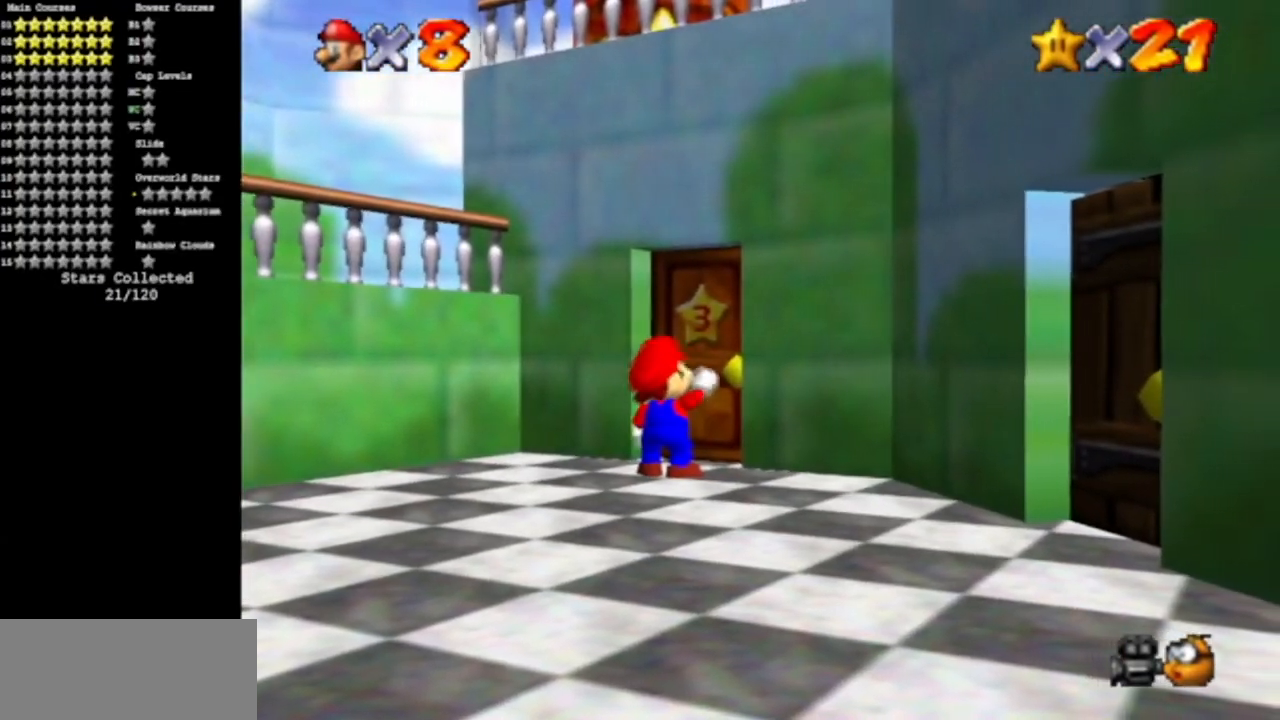
Gameplay with a controller (Nintendo layout); each line is a JSON object with the inputs held at the frame after it. "events" lists button and stick changes between this image and that frame as [ms after this image, input, new state], when the widget could be followed in between. Not read: L3 R3 START other_buttons.
{"buttons": [], "left_stick": "center", "events": []}
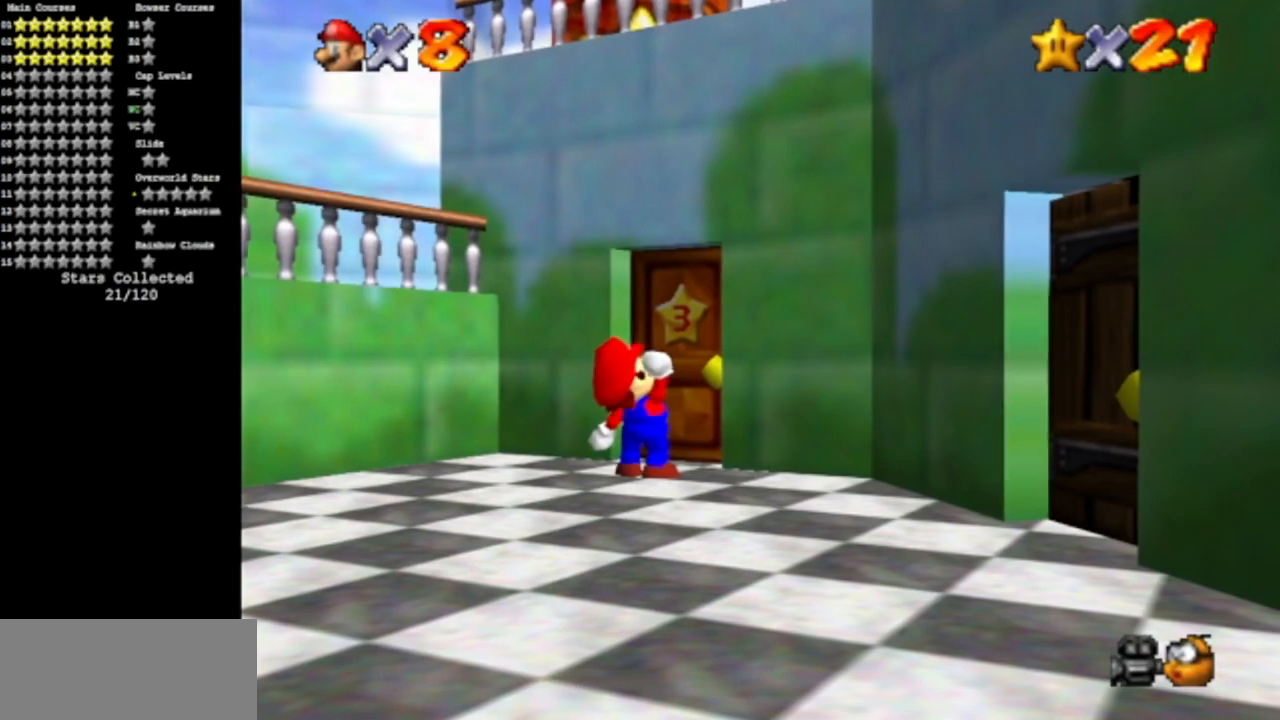
{"buttons": [], "left_stick": "center", "events": []}
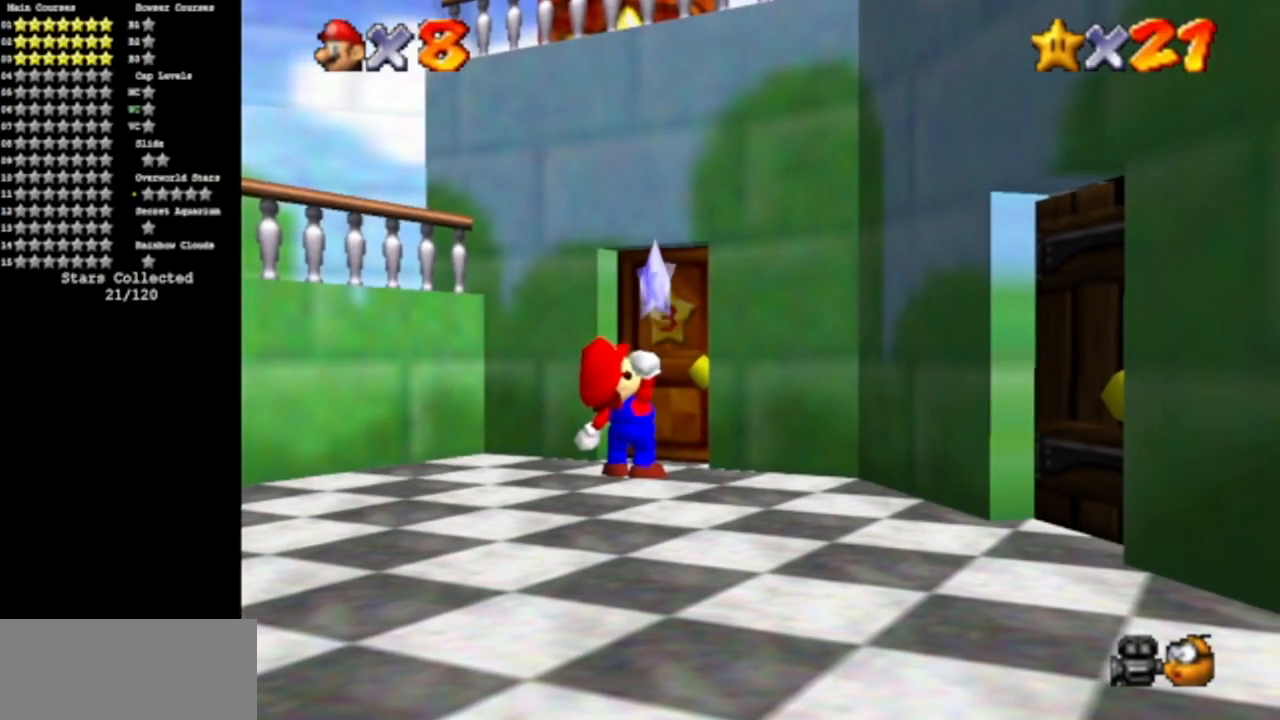
{"buttons": [], "left_stick": "center", "events": []}
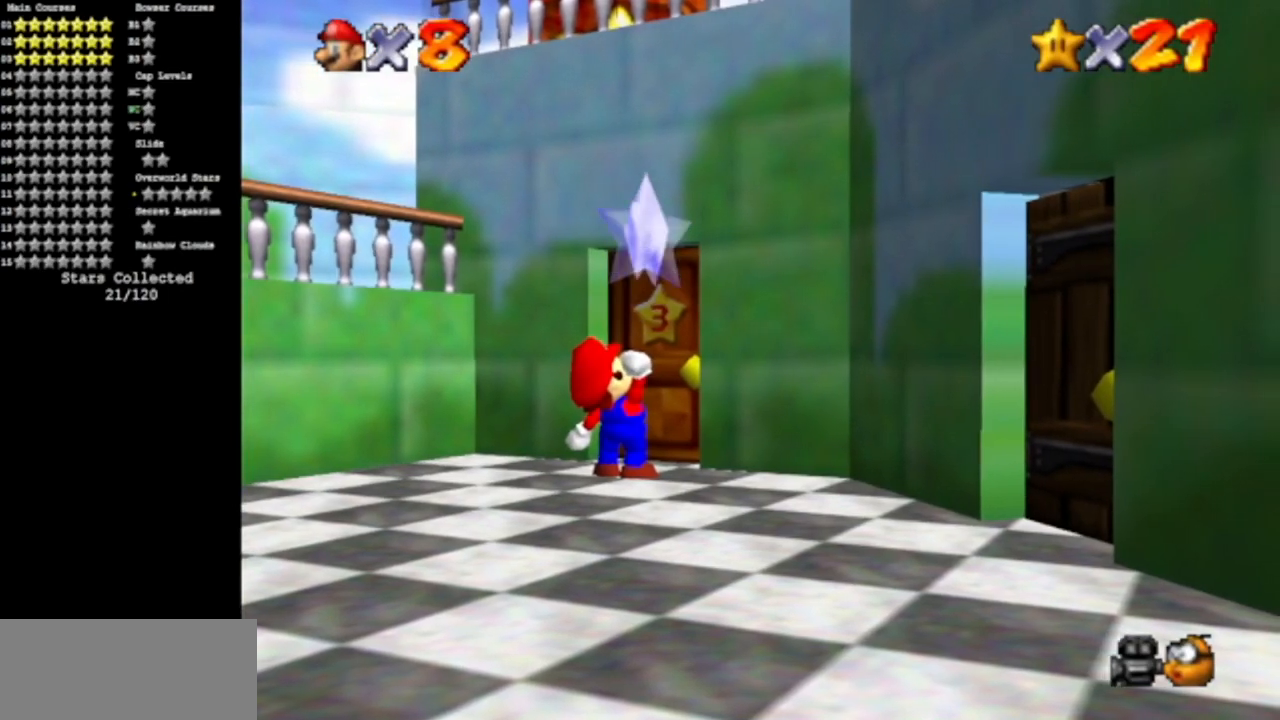
{"buttons": [], "left_stick": "center", "events": []}
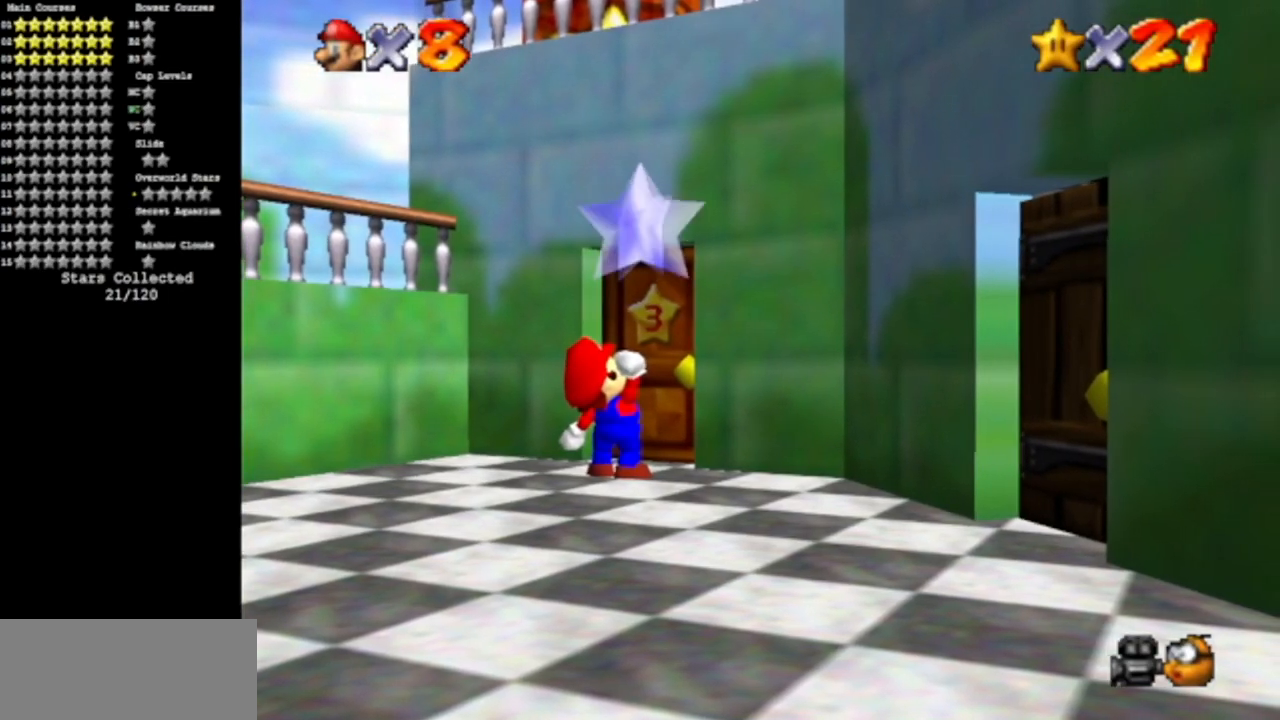
{"buttons": [], "left_stick": "center", "events": []}
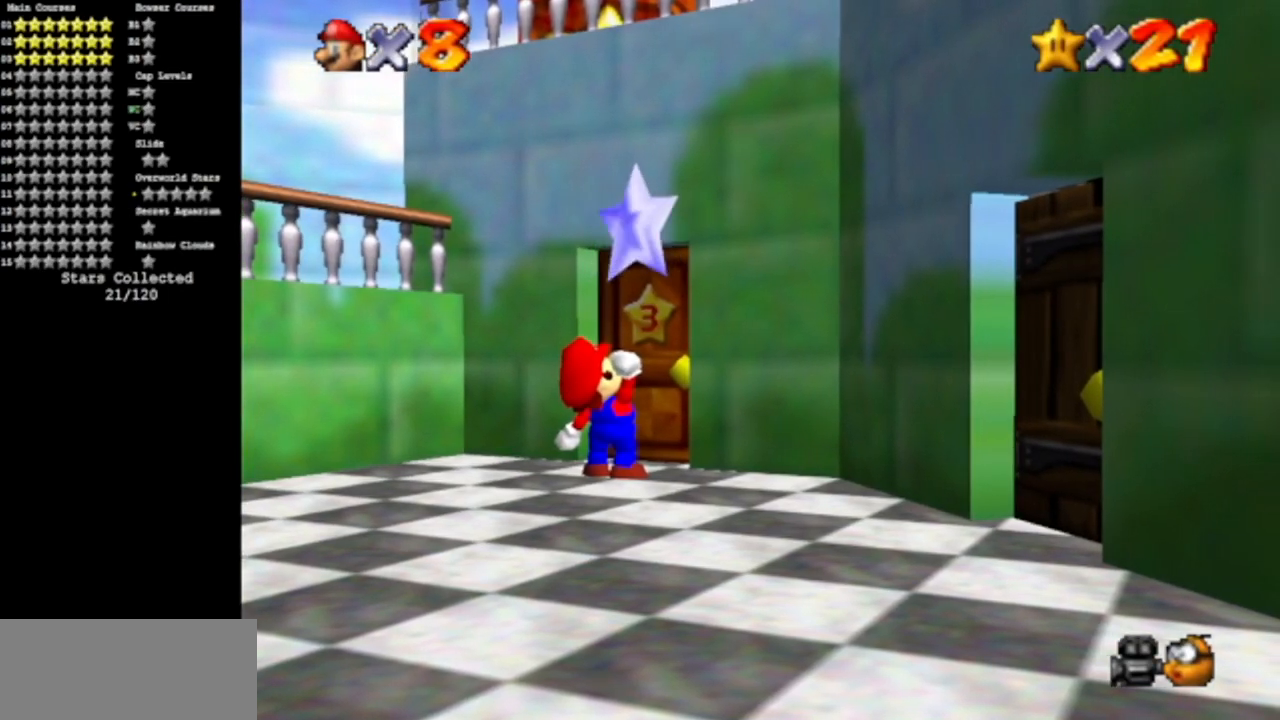
{"buttons": [], "left_stick": "center", "events": []}
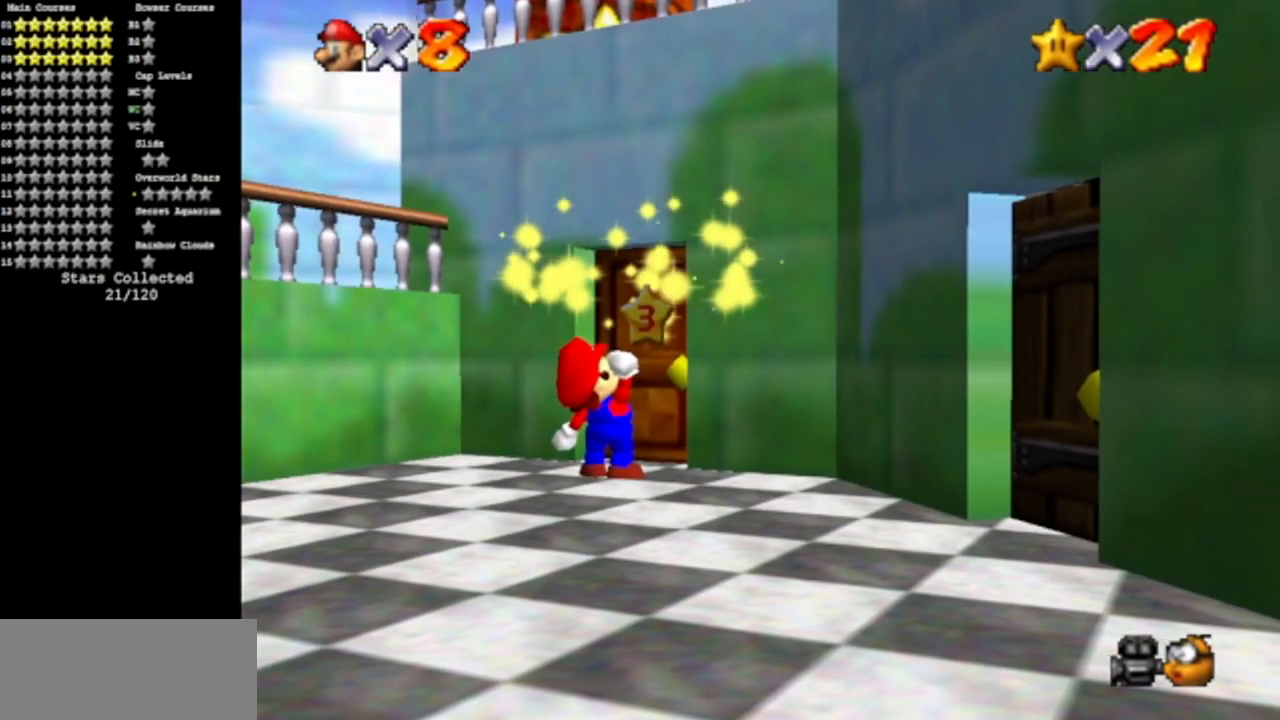
{"buttons": [], "left_stick": "center", "events": []}
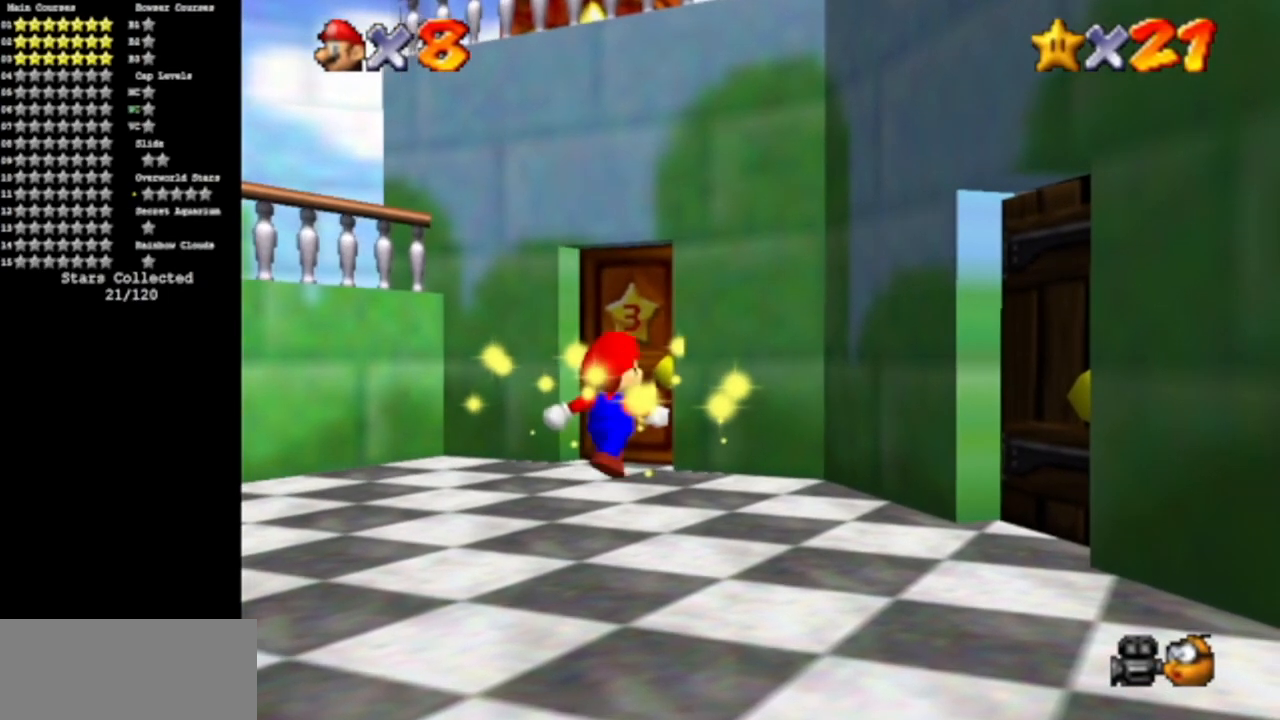
{"buttons": ["A"], "left_stick": "center", "events": [[267, "A", "down"], [367, "A", "up"], [484, "A", "down"]]}
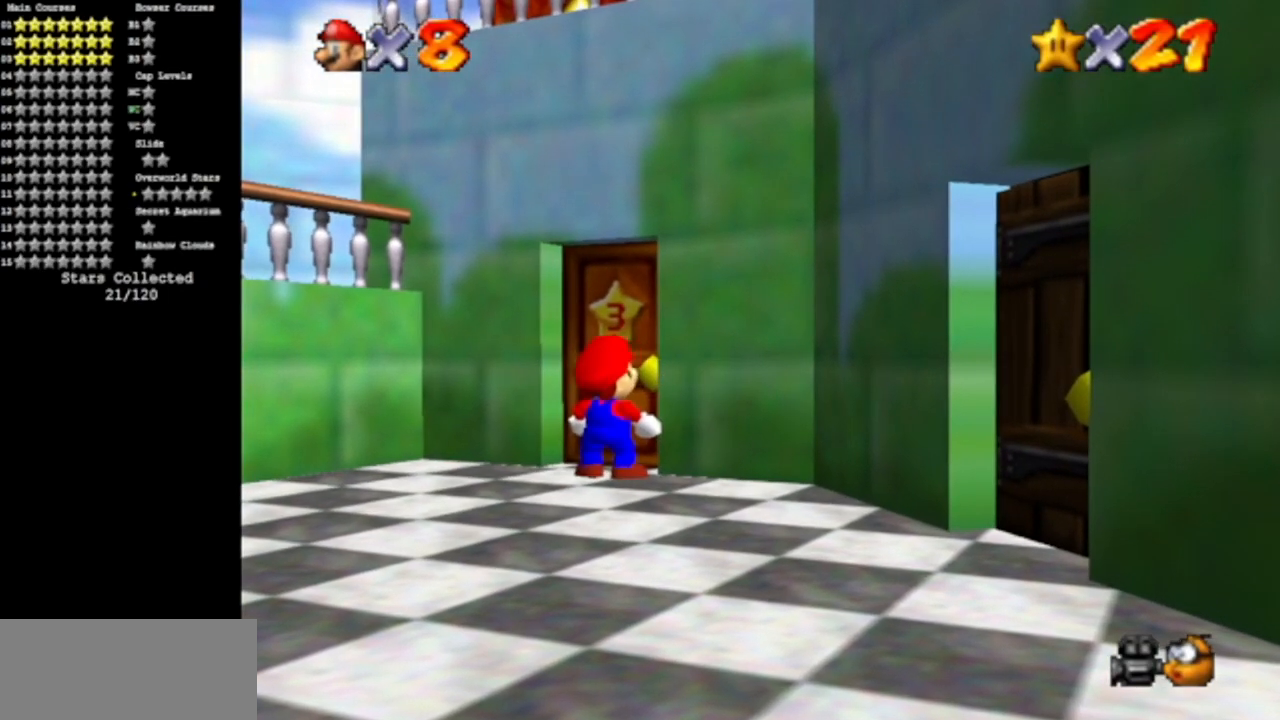
{"buttons": [], "left_stick": "center", "events": [[100, "A", "up"], [150, "A", "down"], [233, "A", "up"], [300, "A", "down"], [434, "A", "up"]]}
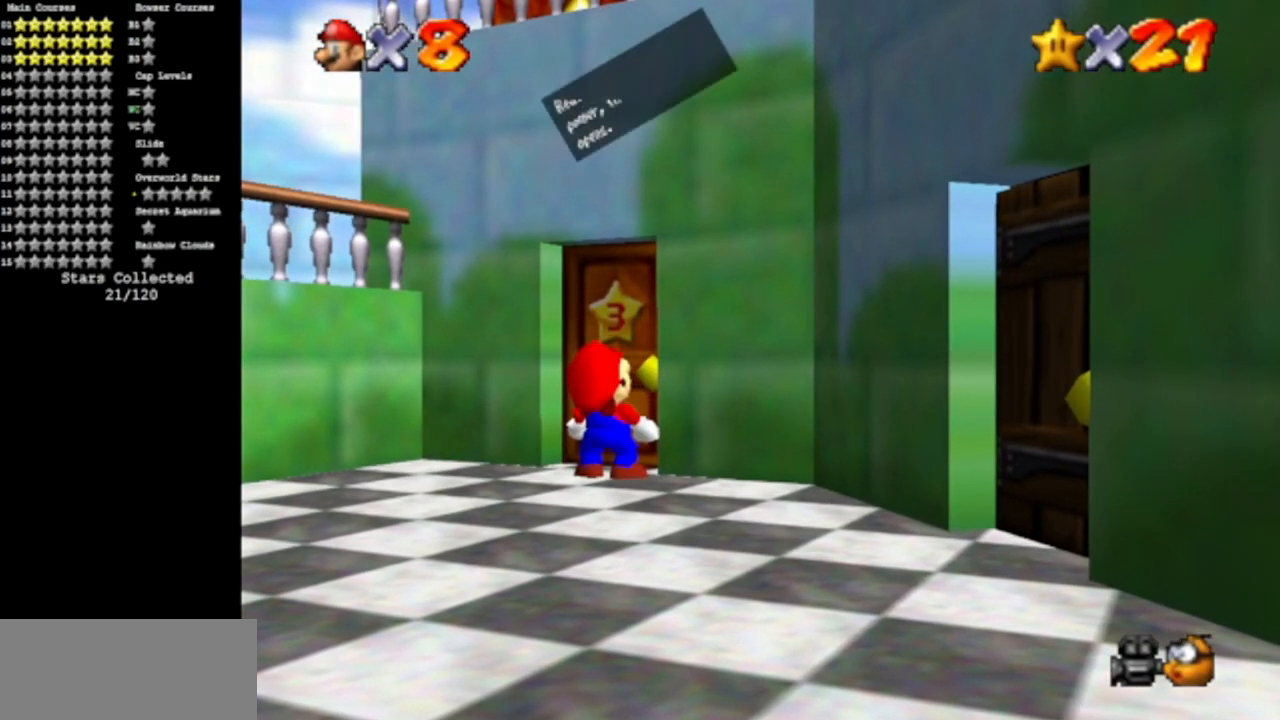
{"buttons": [], "left_stick": "center", "events": [[17, "A", "down"], [84, "A", "up"], [150, "A", "down"], [234, "A", "up"]]}
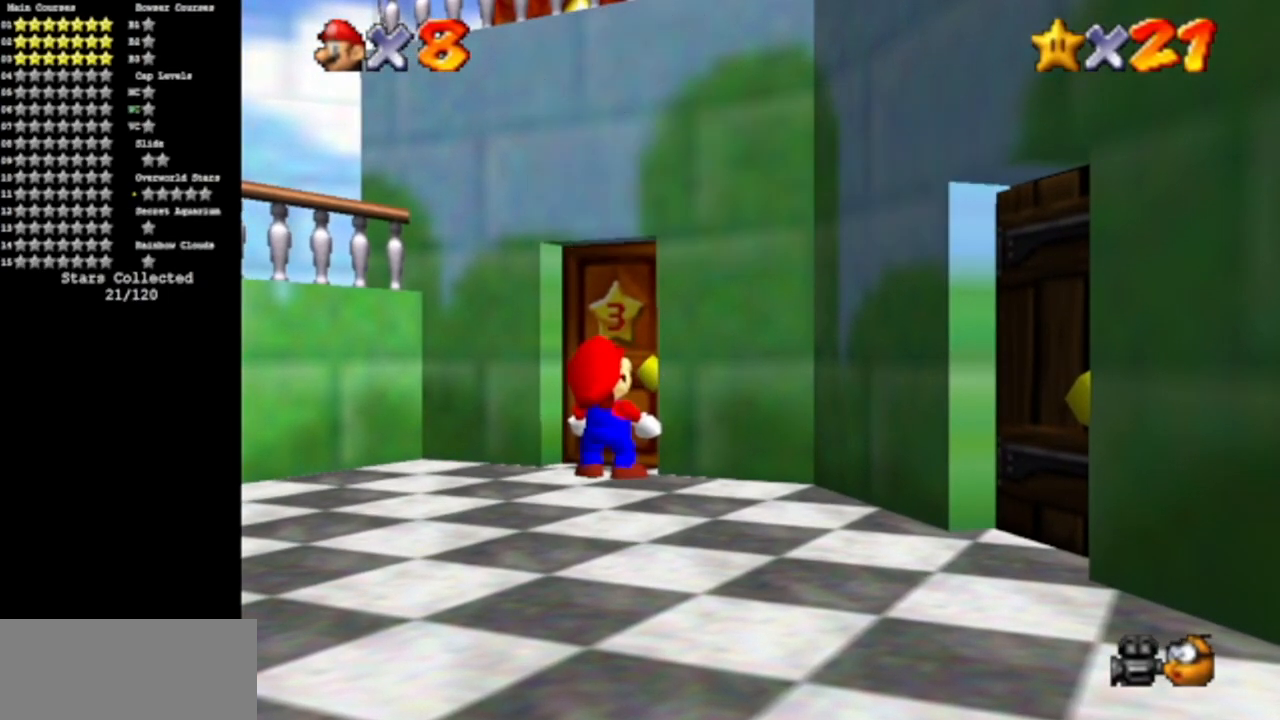
{"buttons": [], "left_stick": "up", "events": [[133, "left_stick", "up"]]}
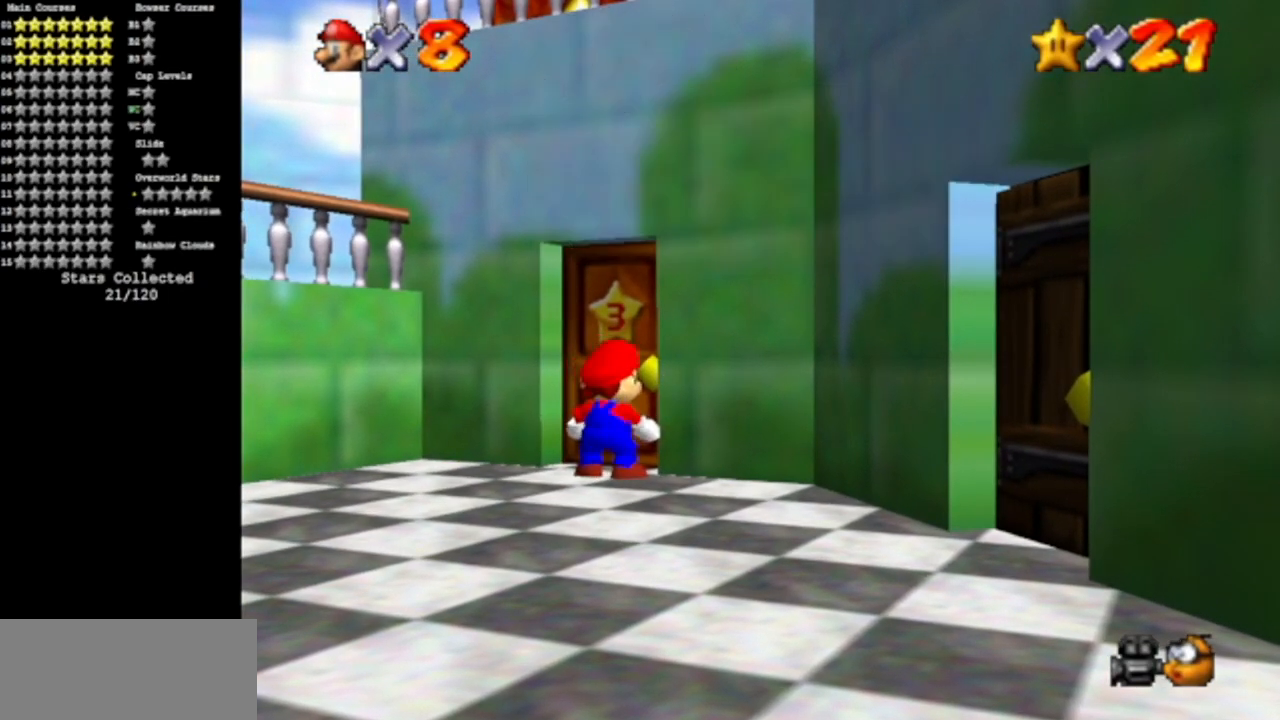
{"buttons": [], "left_stick": "up", "events": []}
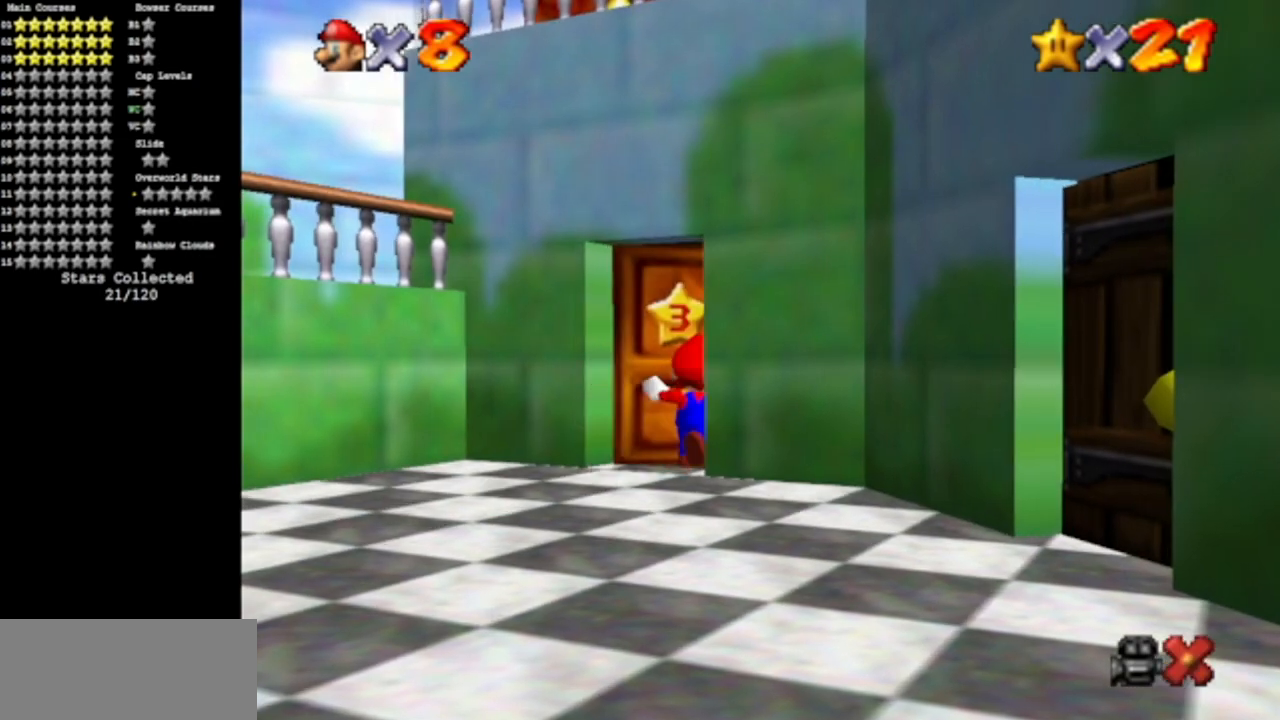
{"buttons": [], "left_stick": "up", "events": []}
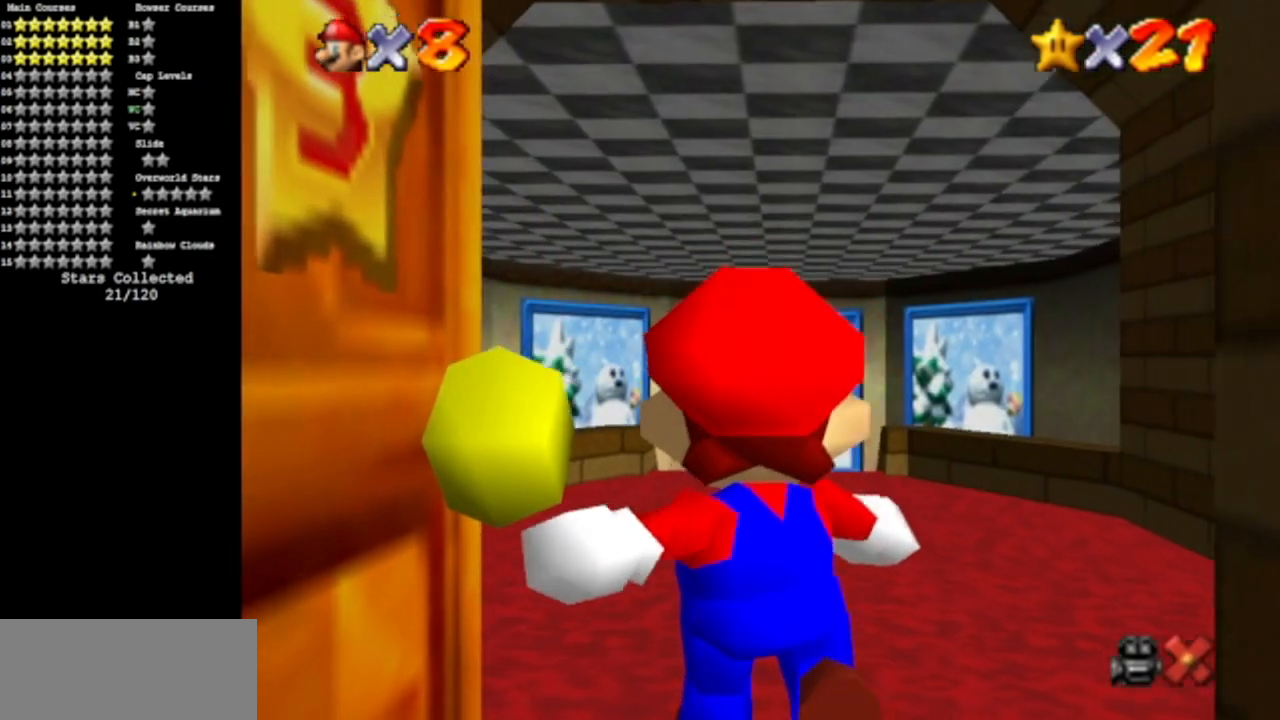
{"buttons": [], "left_stick": "up", "events": []}
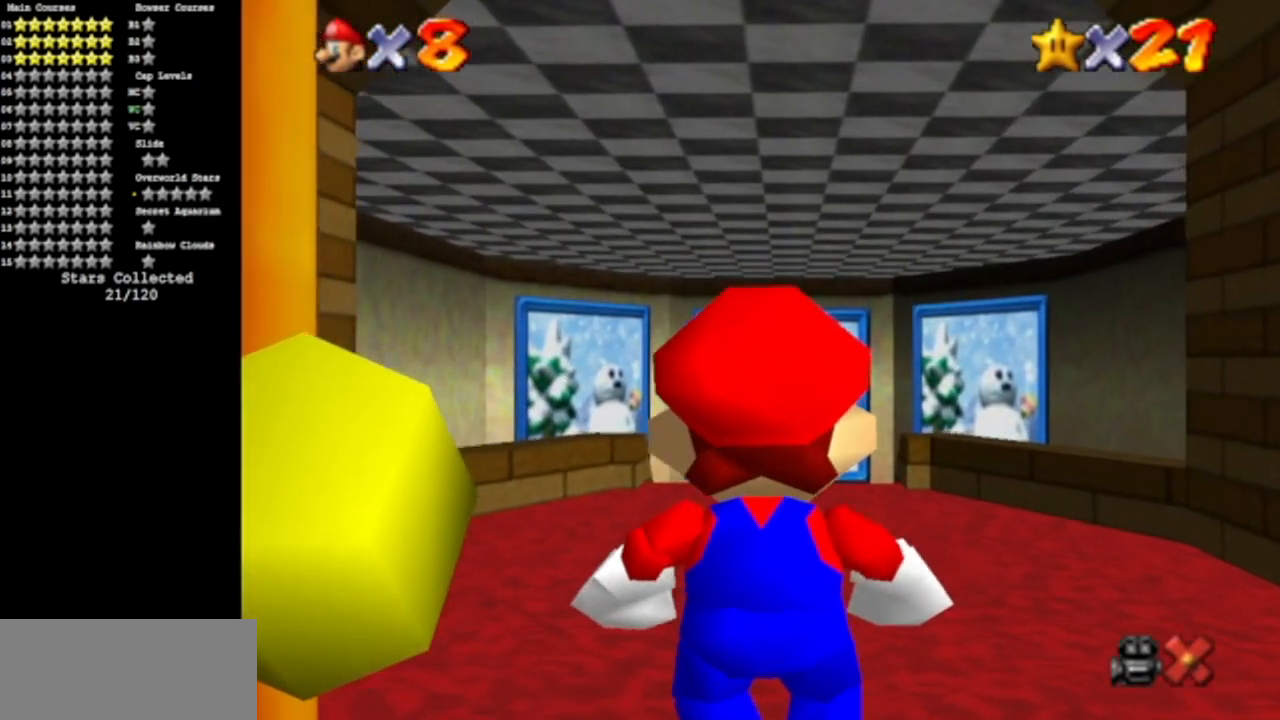
{"buttons": [], "left_stick": "up", "events": []}
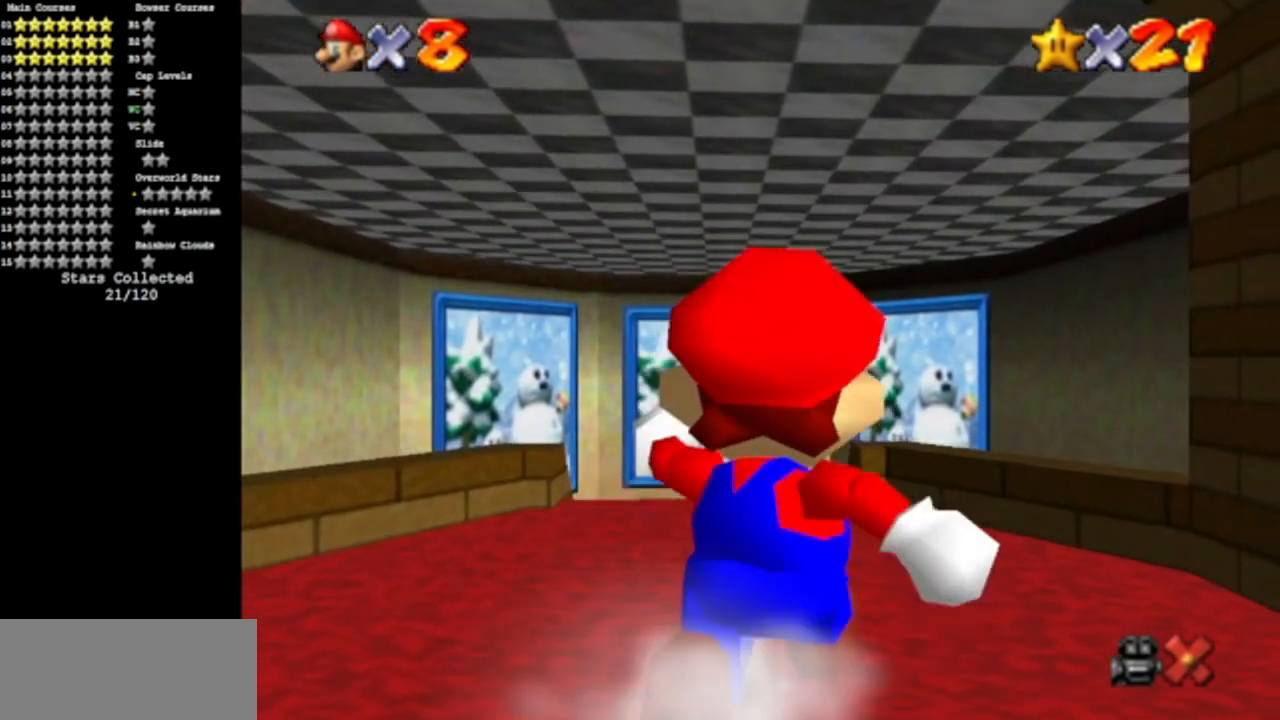
{"buttons": [], "left_stick": "up", "events": []}
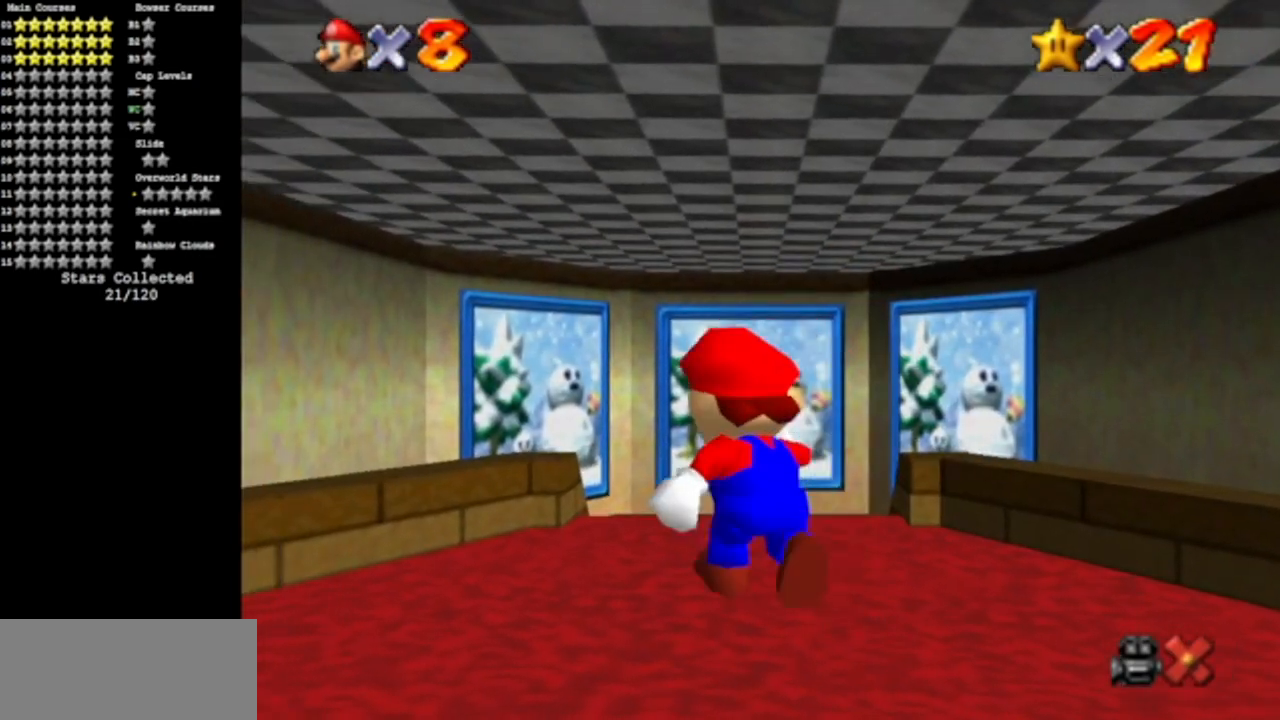
{"buttons": [], "left_stick": "up", "events": []}
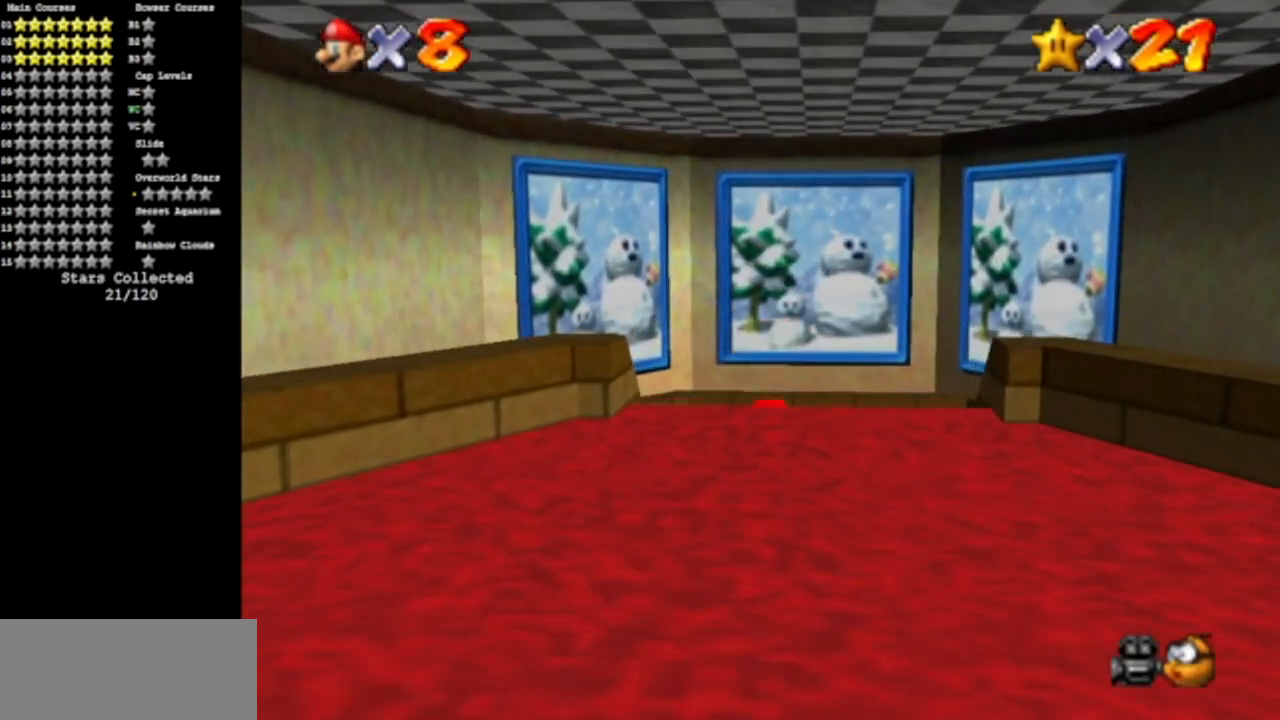
{"buttons": [], "left_stick": "up-right", "events": [[234, "left_stick", "up-right"]]}
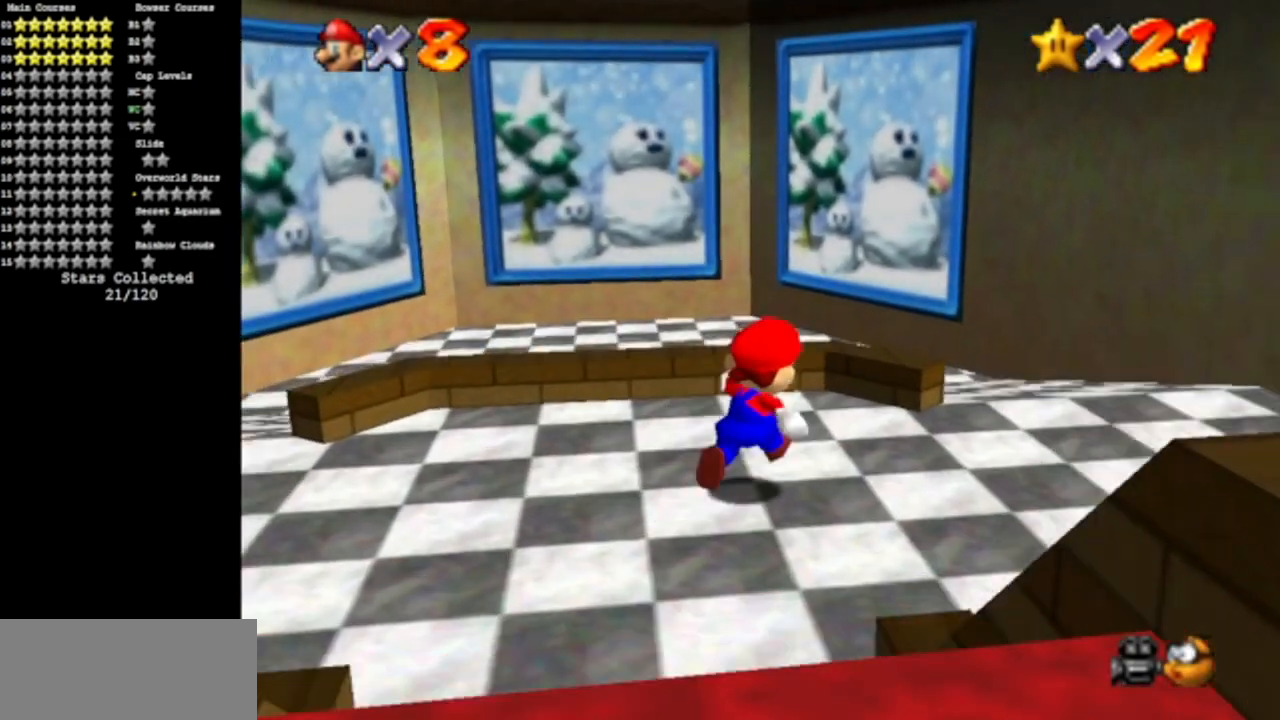
{"buttons": [], "left_stick": "up", "events": [[434, "left_stick", "up"]]}
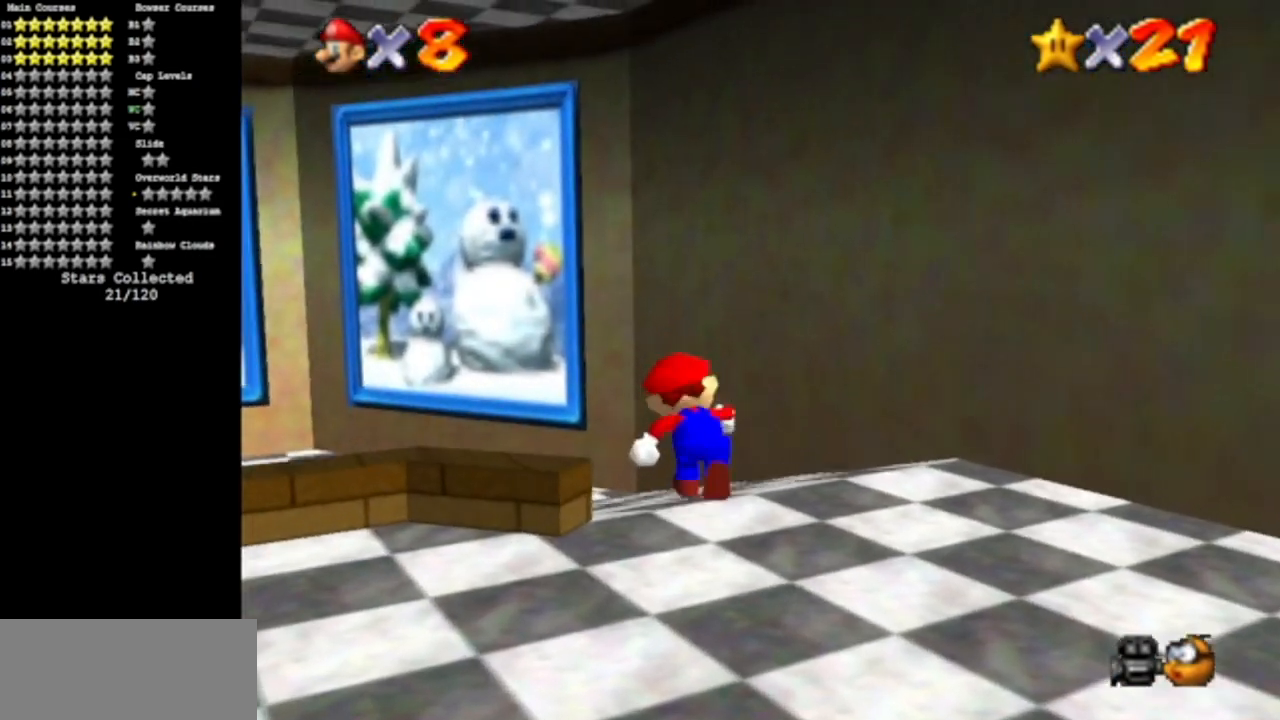
{"buttons": [], "left_stick": "up-left", "events": [[184, "left_stick", "up-left"]]}
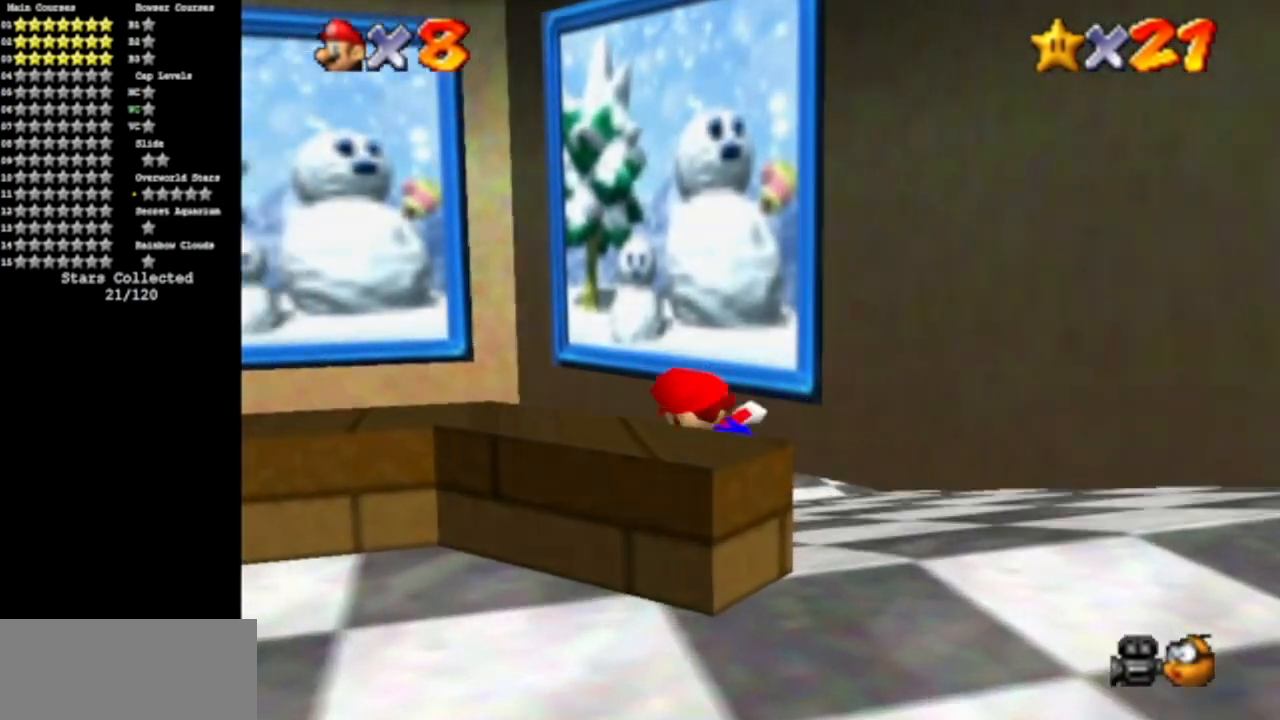
{"buttons": [], "left_stick": "up", "events": [[217, "left_stick", "up"]]}
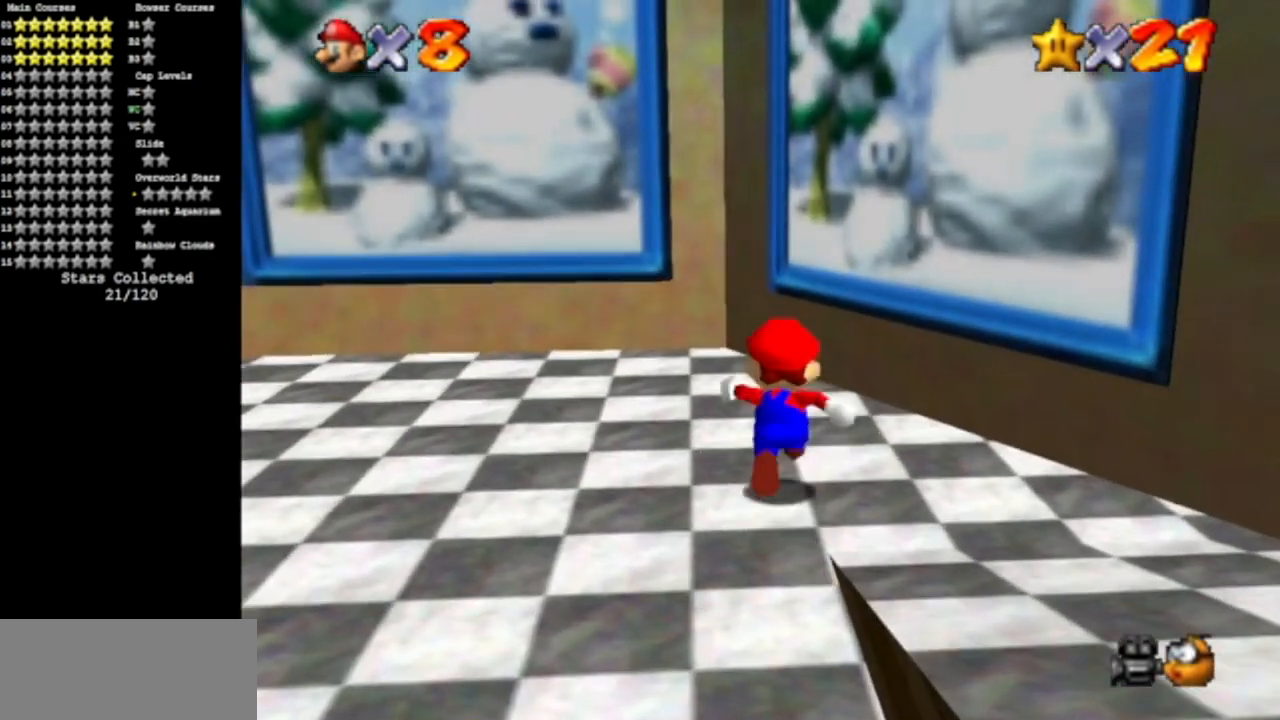
{"buttons": [], "left_stick": "up", "events": [[100, "left_stick", "up-left"], [417, "left_stick", "up"]]}
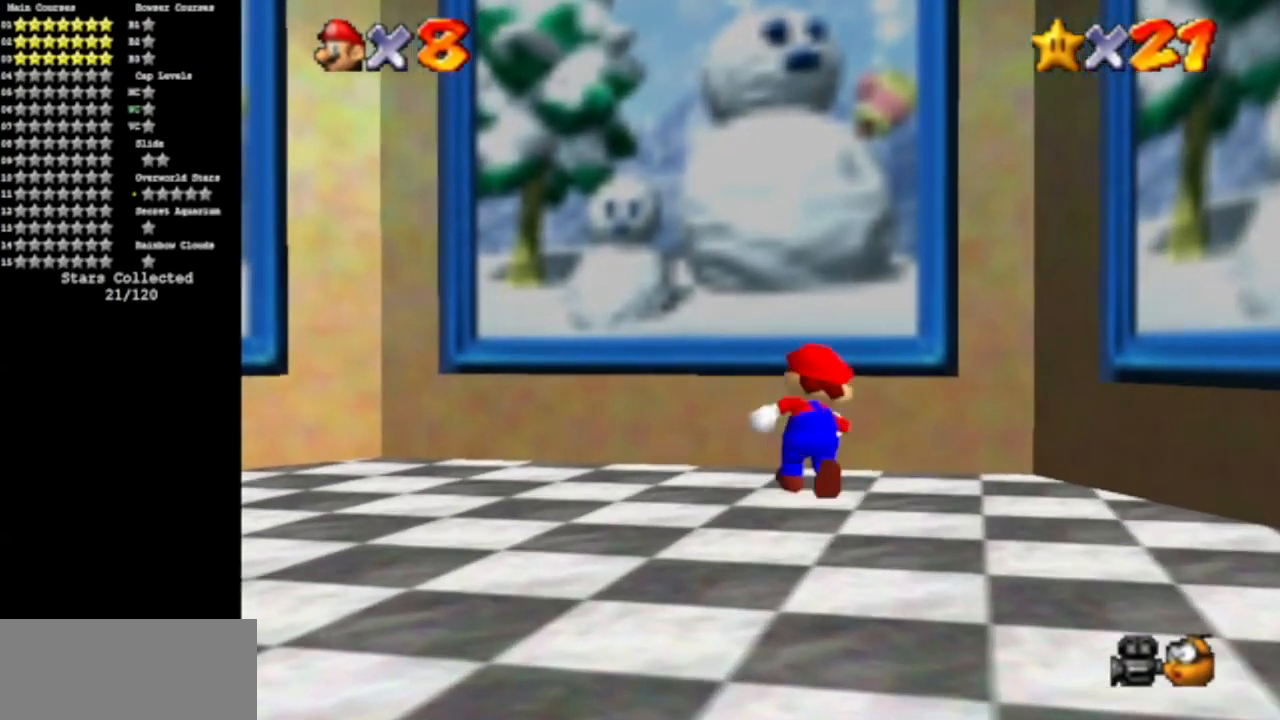
{"buttons": [], "left_stick": "up", "events": []}
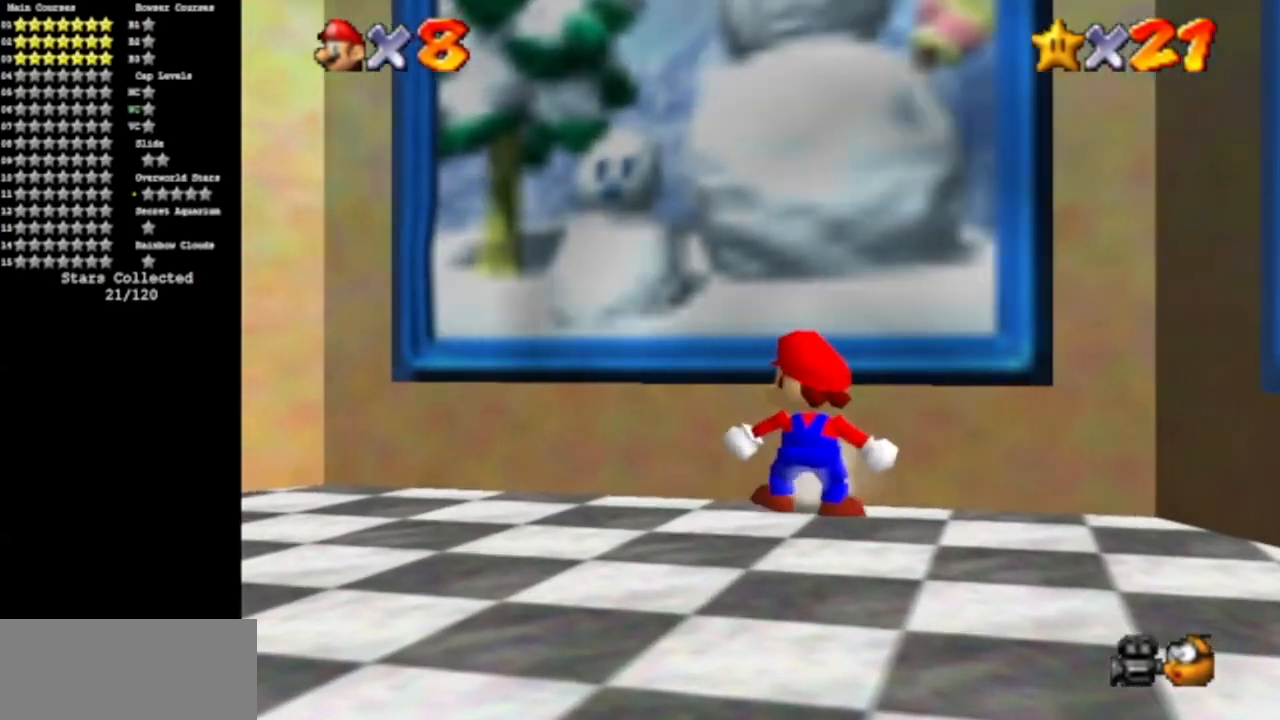
{"buttons": ["A"], "left_stick": "up", "events": [[467, "A", "down"]]}
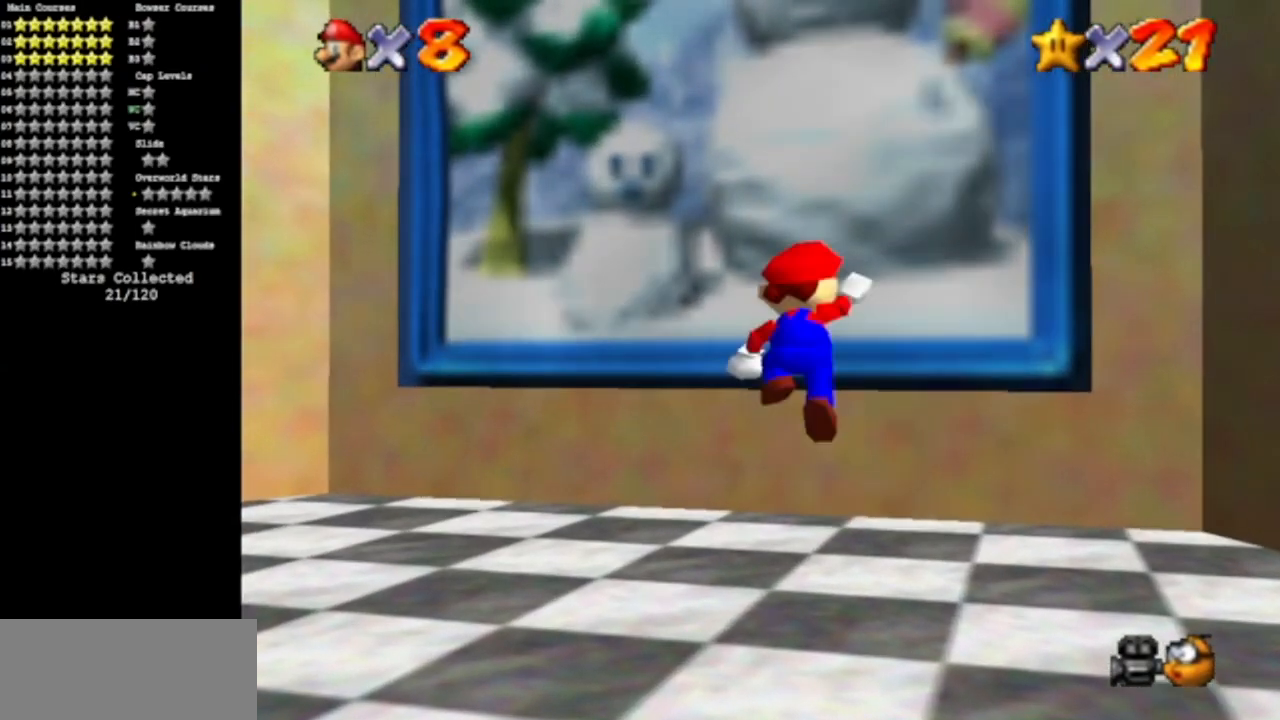
{"buttons": [], "left_stick": "up", "events": [[83, "A", "up"], [317, "B", "down"], [417, "B", "up"]]}
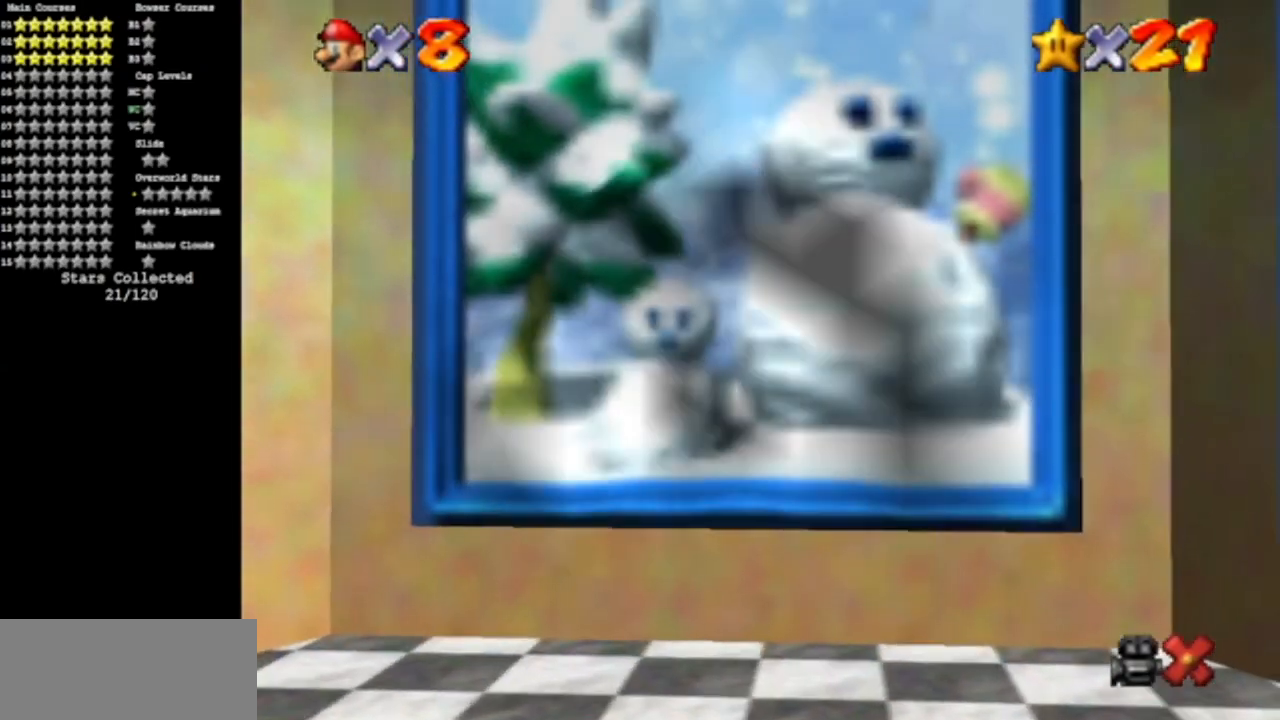
{"buttons": [], "left_stick": "center", "events": [[184, "left_stick", "center"]]}